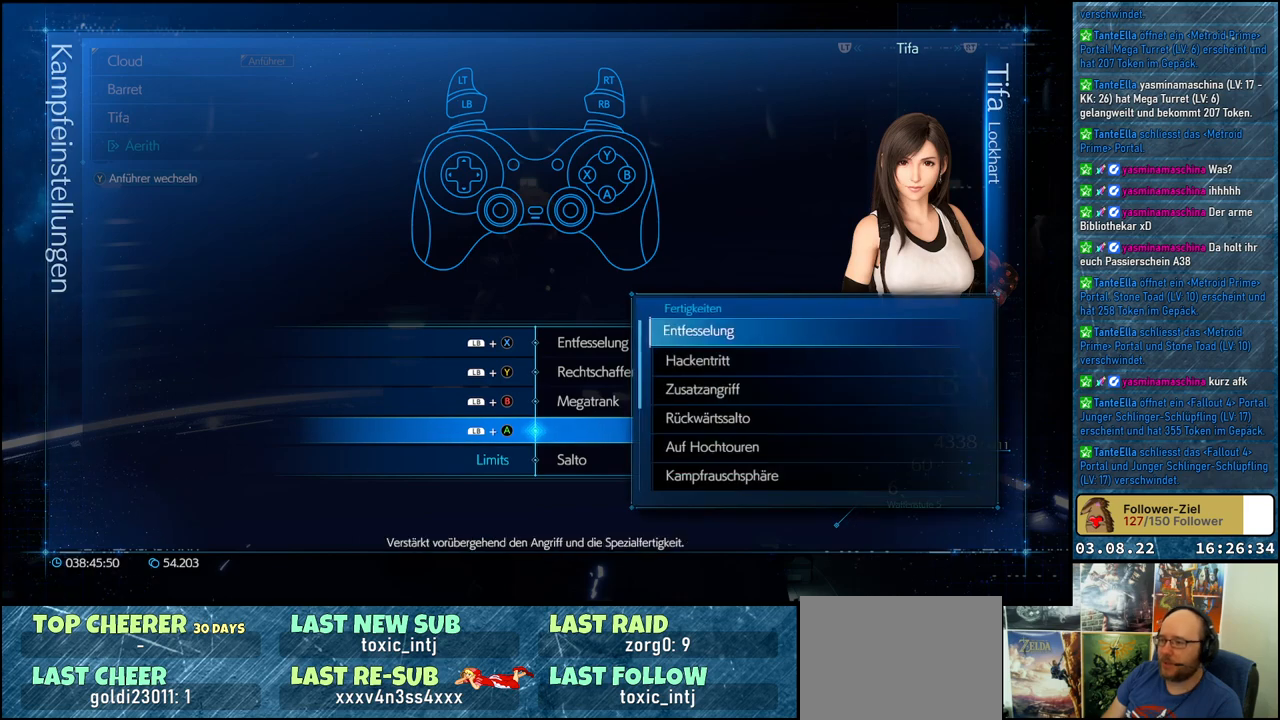
Gameplay with a controller (Xbox layout); each line is a JSON object with the inputs held at the frame after it. "events" lists button and stick changes between this image and that frame as [ms after this image, input, new state], when the widget could be followed in between.
{"buttons": [], "left_stick": "center", "right_stick": "center", "events": [[267, "B", "down"], [367, "B", "up"]]}
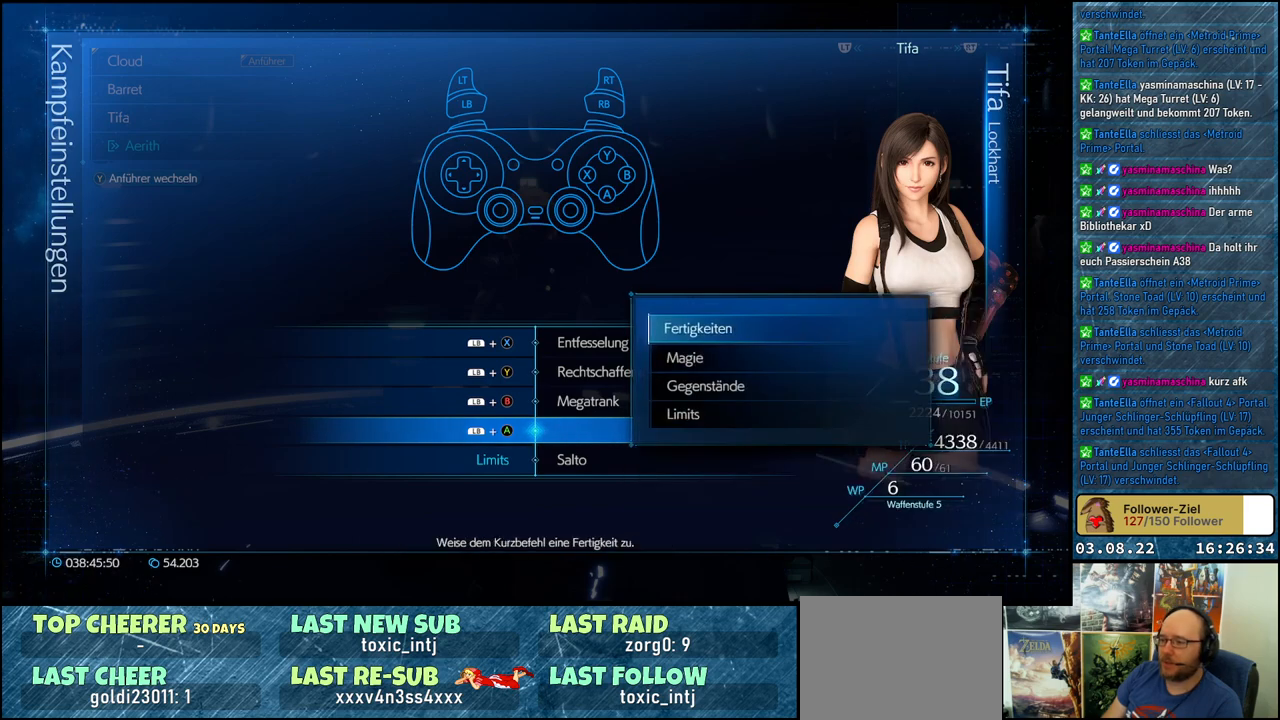
{"buttons": [], "left_stick": "center", "right_stick": "center", "events": [[367, "DPAD_DOWN", "down"], [500, "DPAD_DOWN", "up"]]}
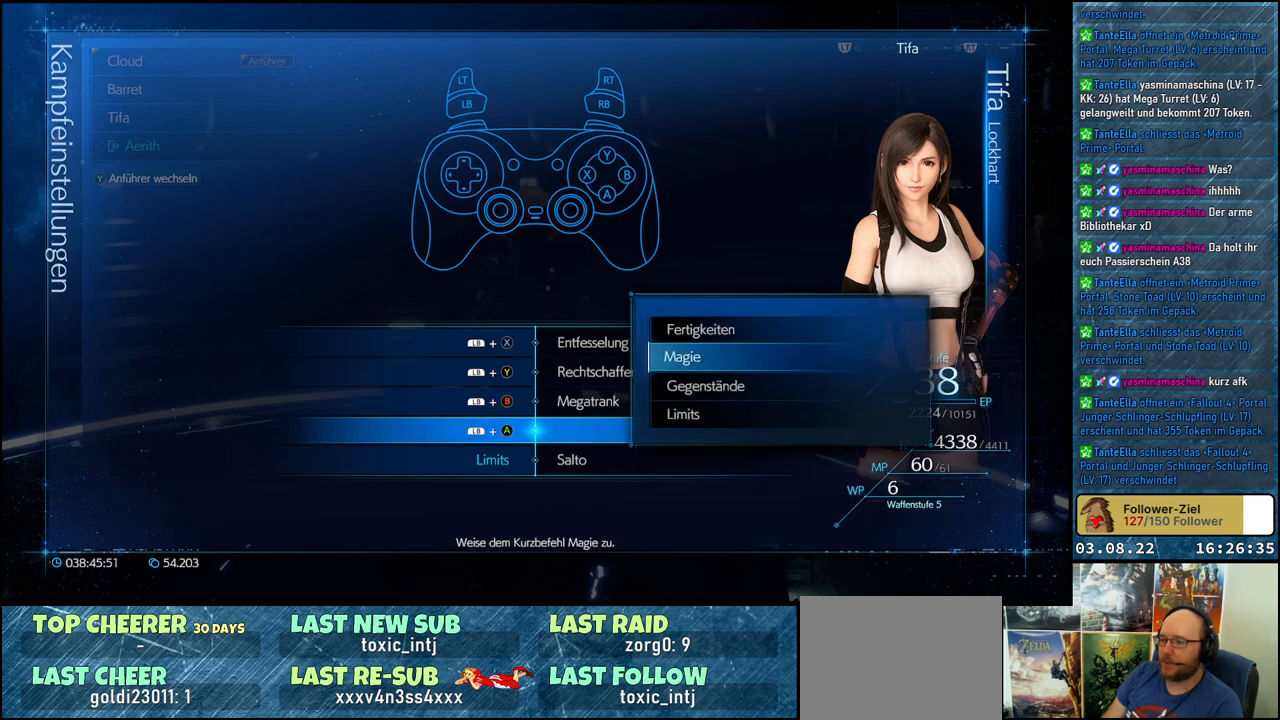
{"buttons": [], "left_stick": "center", "right_stick": "center", "events": []}
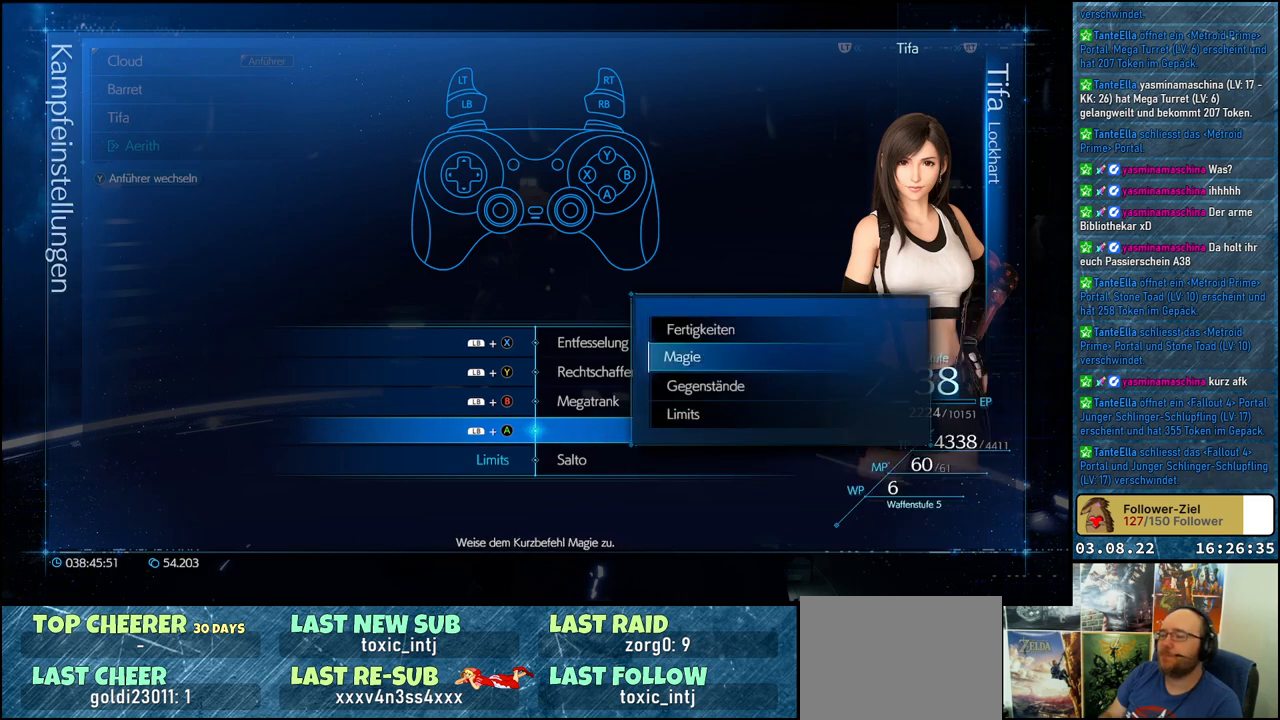
{"buttons": [], "left_stick": "center", "right_stick": "center", "events": []}
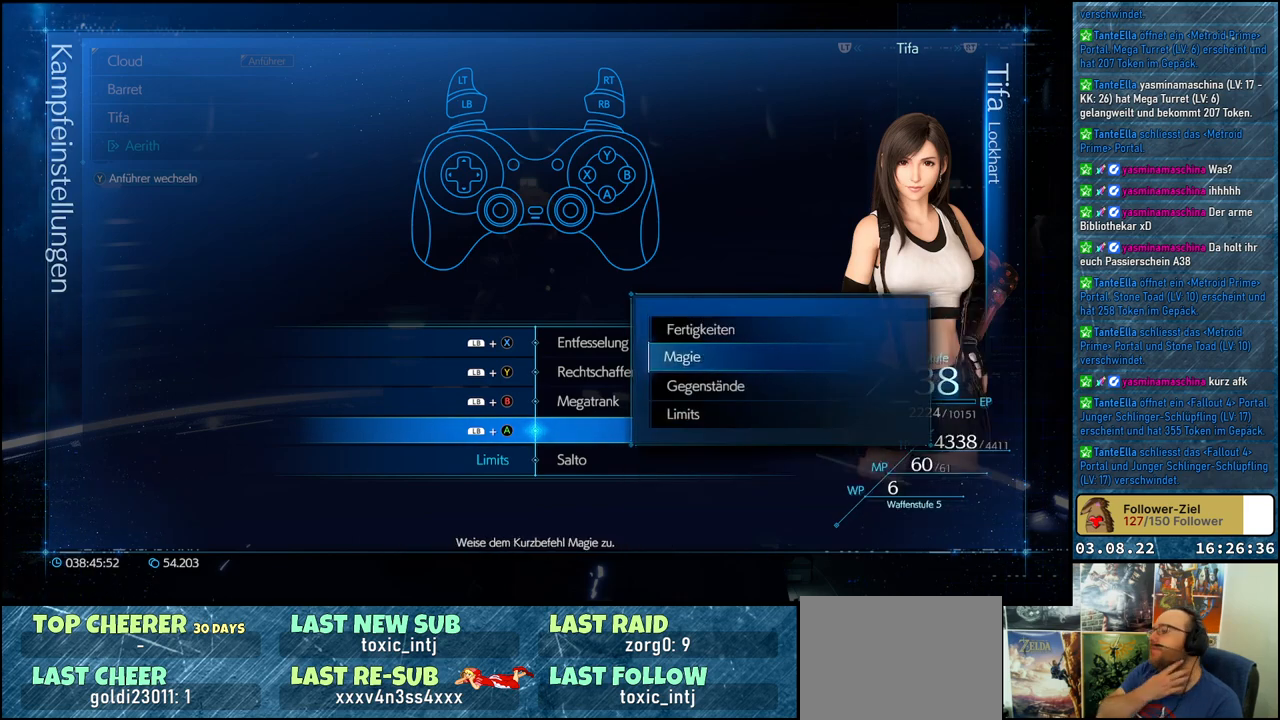
{"buttons": [], "left_stick": "center", "right_stick": "center", "events": []}
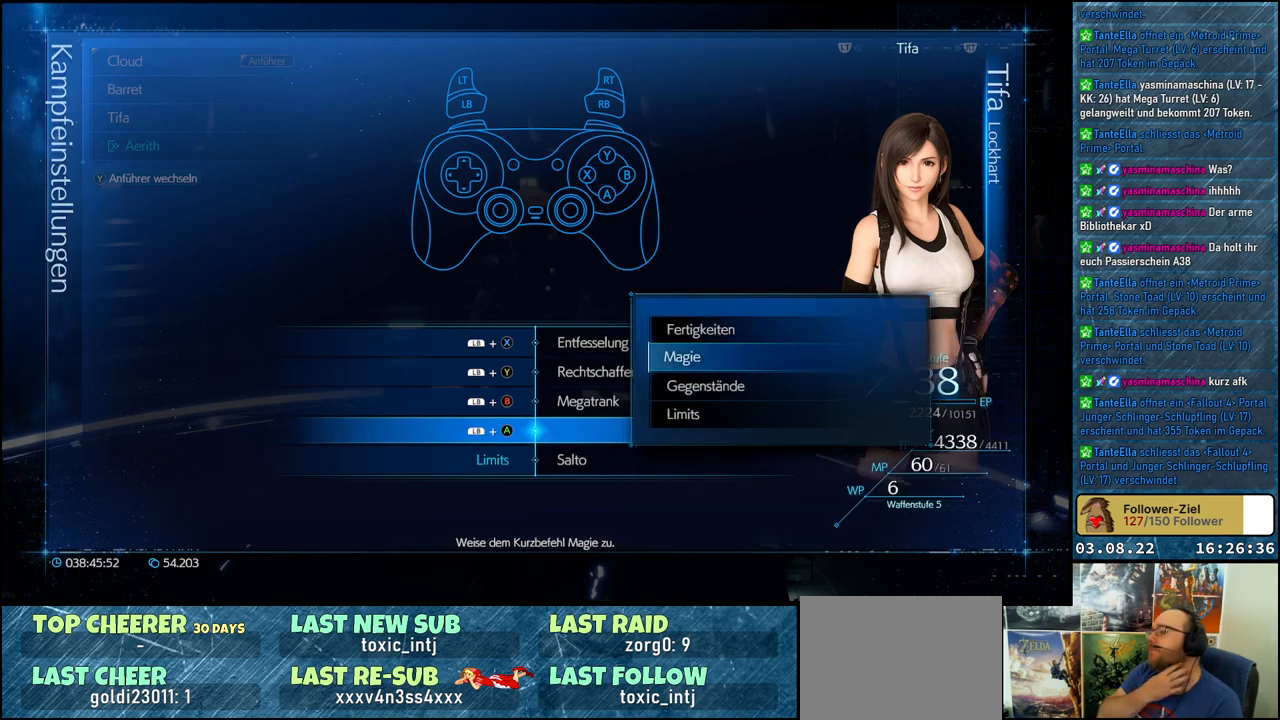
{"buttons": [], "left_stick": "center", "right_stick": "center", "events": []}
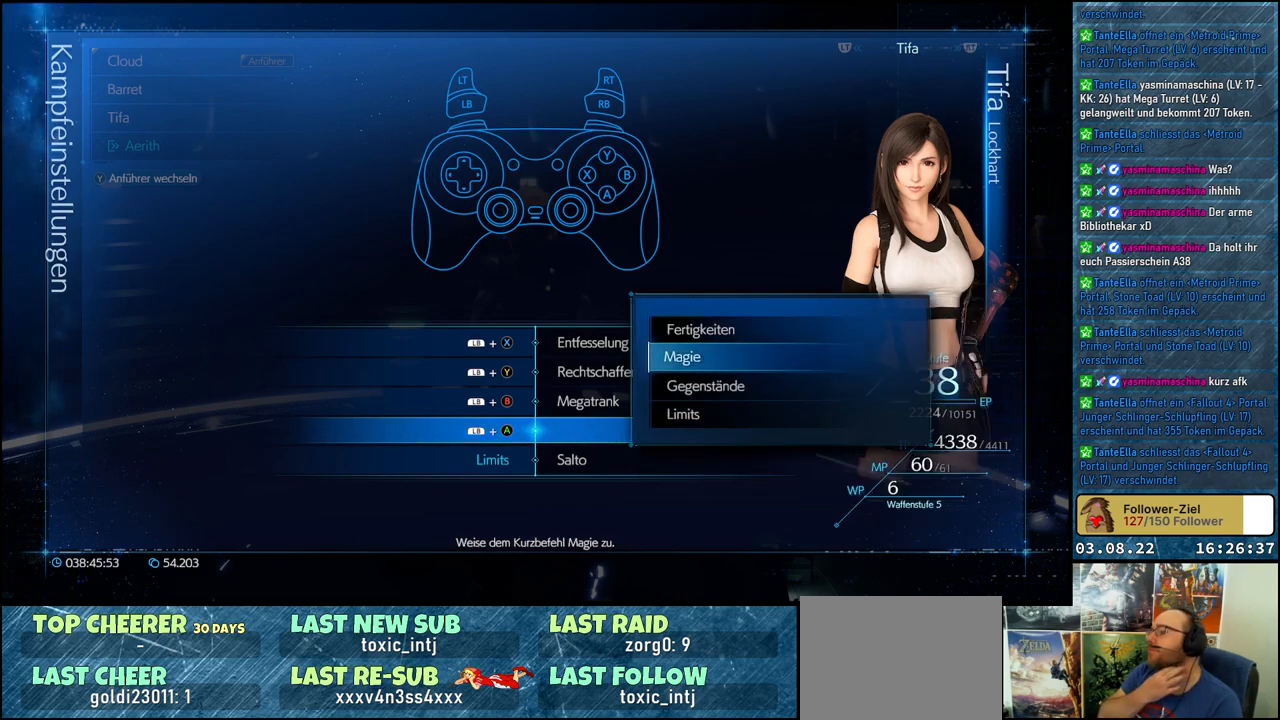
{"buttons": [], "left_stick": "center", "right_stick": "center", "events": []}
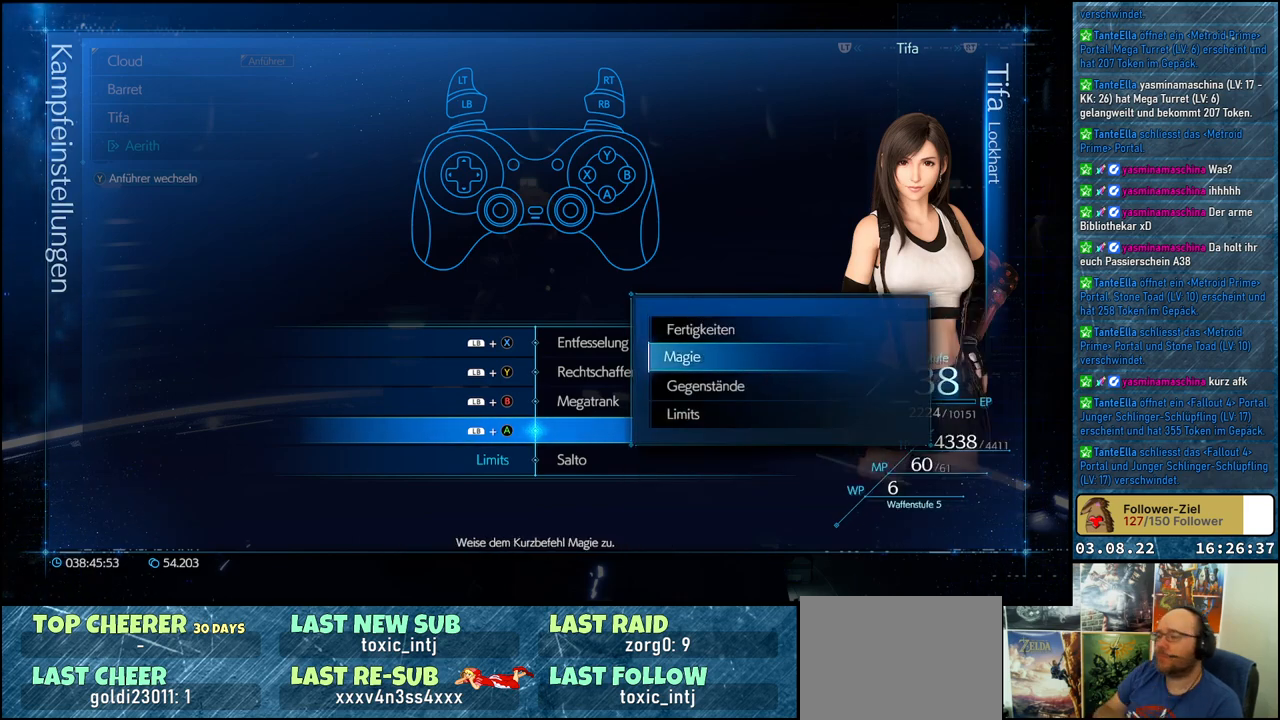
{"buttons": ["DPAD_UP"], "left_stick": "center", "right_stick": "center", "events": [[33, "DPAD_DOWN", "down"], [150, "DPAD_DOWN", "up"], [433, "DPAD_UP", "down"]]}
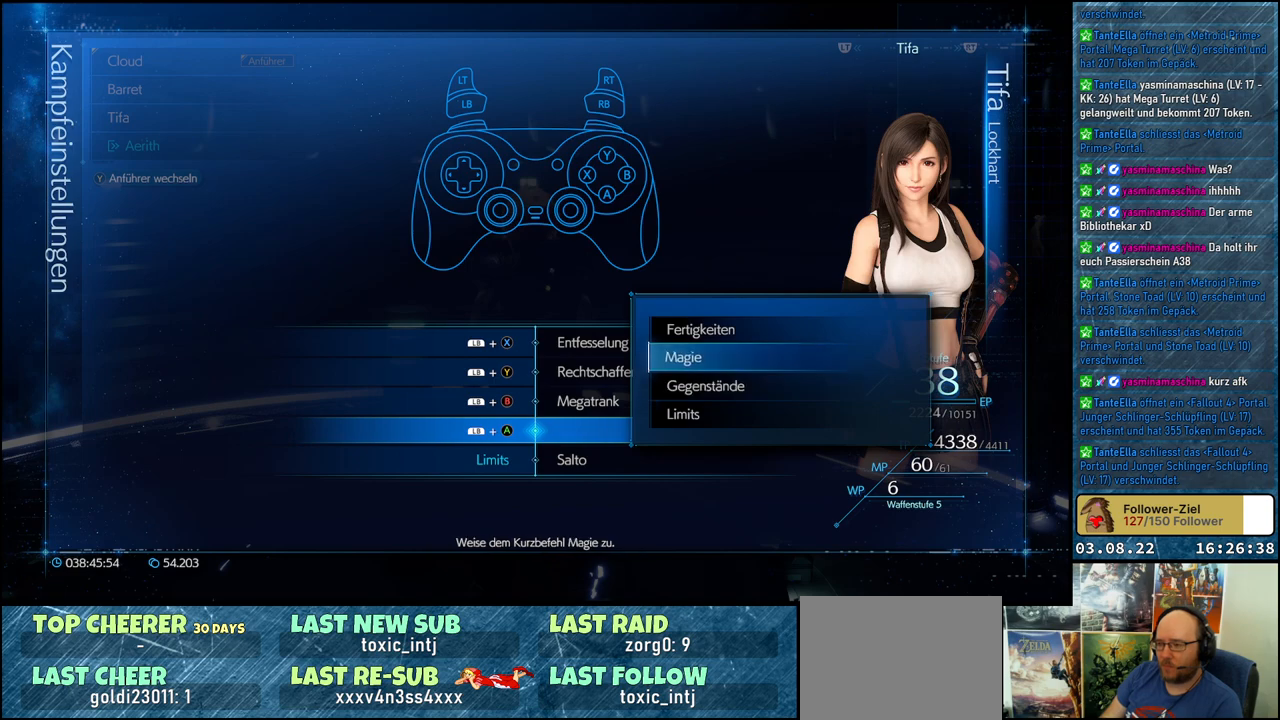
{"buttons": [], "left_stick": "center", "right_stick": "center", "events": [[83, "DPAD_UP", "up"], [167, "DPAD_UP", "down"], [250, "A", "down"], [250, "DPAD_UP", "up"], [333, "A", "up"]]}
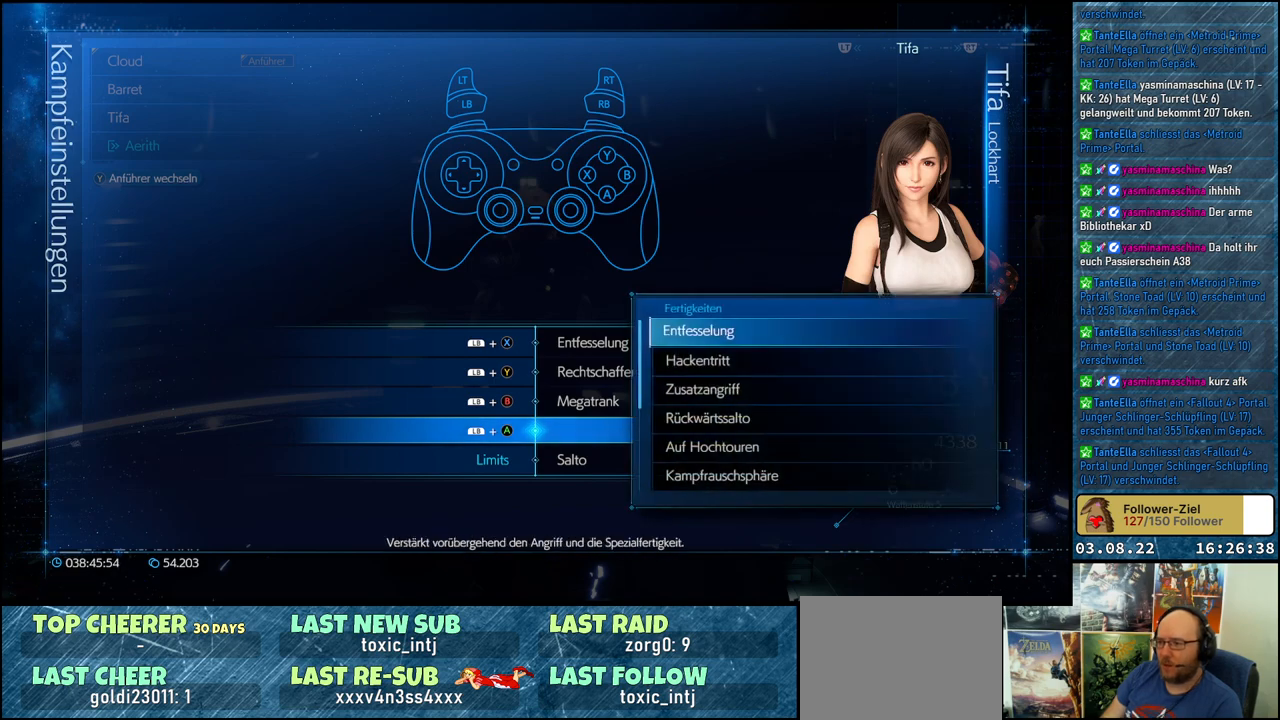
{"buttons": ["DPAD_DOWN"], "left_stick": "center", "right_stick": "center", "events": [[250, "DPAD_DOWN", "down"], [350, "DPAD_DOWN", "up"], [467, "DPAD_DOWN", "down"]]}
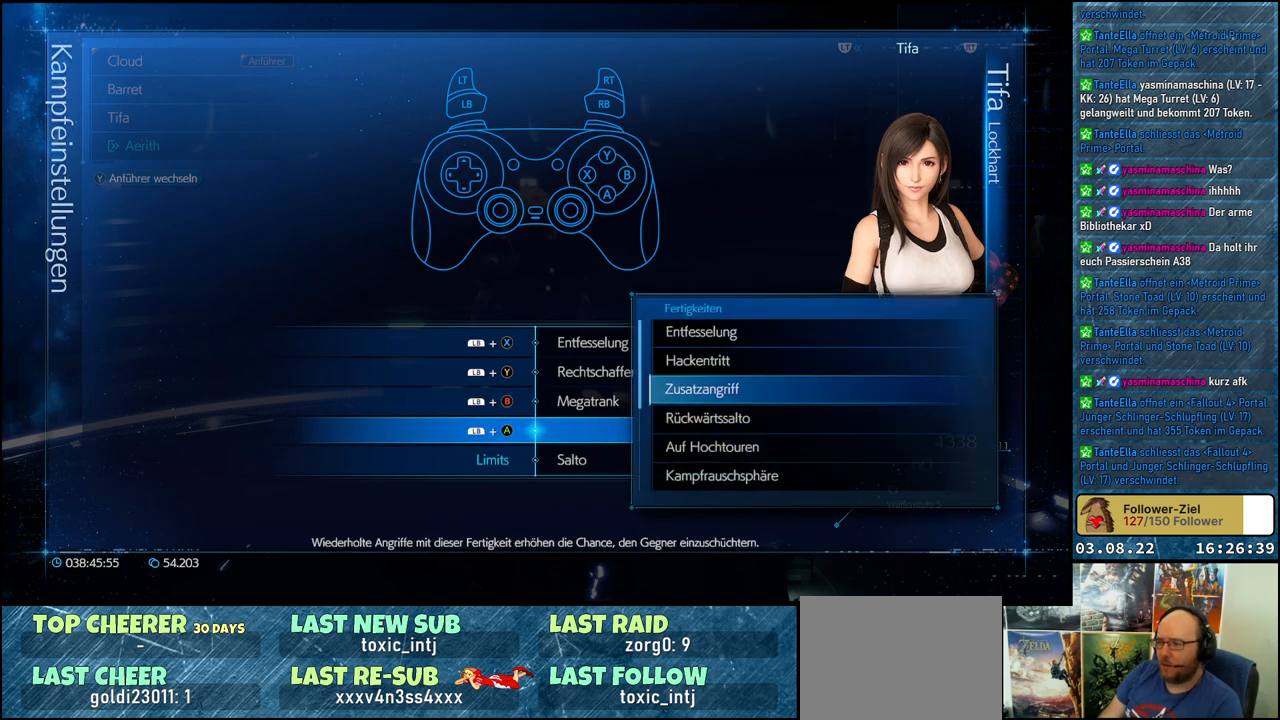
{"buttons": [], "left_stick": "center", "right_stick": "center", "events": [[83, "DPAD_DOWN", "up"], [183, "DPAD_DOWN", "down"], [283, "DPAD_DOWN", "up"], [383, "DPAD_DOWN", "down"], [467, "DPAD_DOWN", "up"]]}
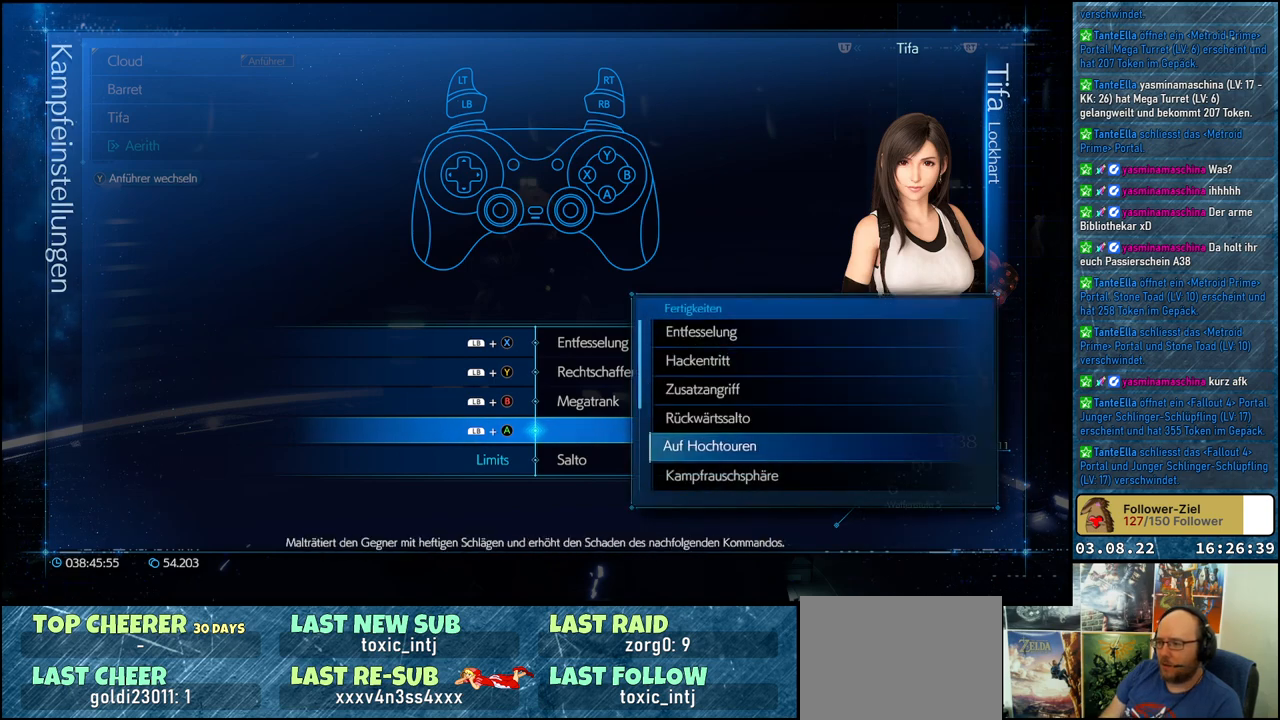
{"buttons": [], "left_stick": "center", "right_stick": "center", "events": [[83, "DPAD_DOWN", "down"], [167, "DPAD_DOWN", "up"], [283, "DPAD_DOWN", "down"], [400, "DPAD_DOWN", "up"]]}
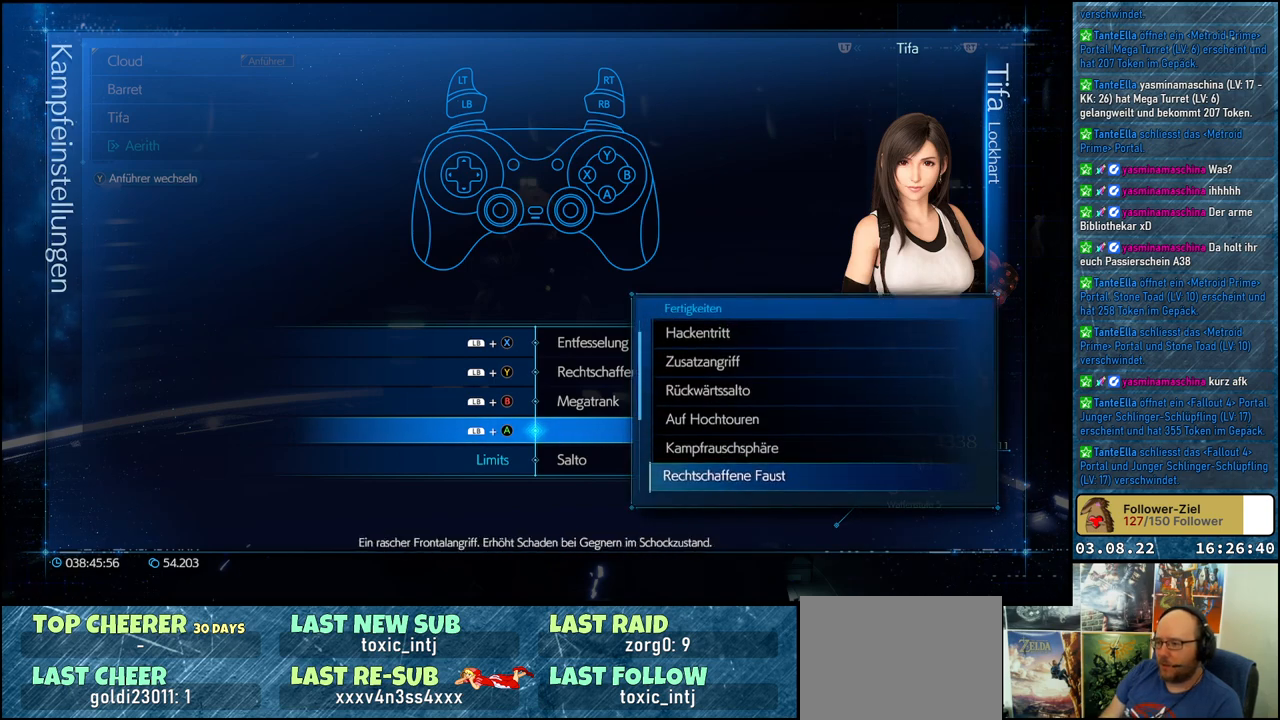
{"buttons": ["DPAD_UP"], "left_stick": "center", "right_stick": "center", "events": [[17, "DPAD_DOWN", "down"], [133, "DPAD_DOWN", "up"], [383, "DPAD_UP", "down"]]}
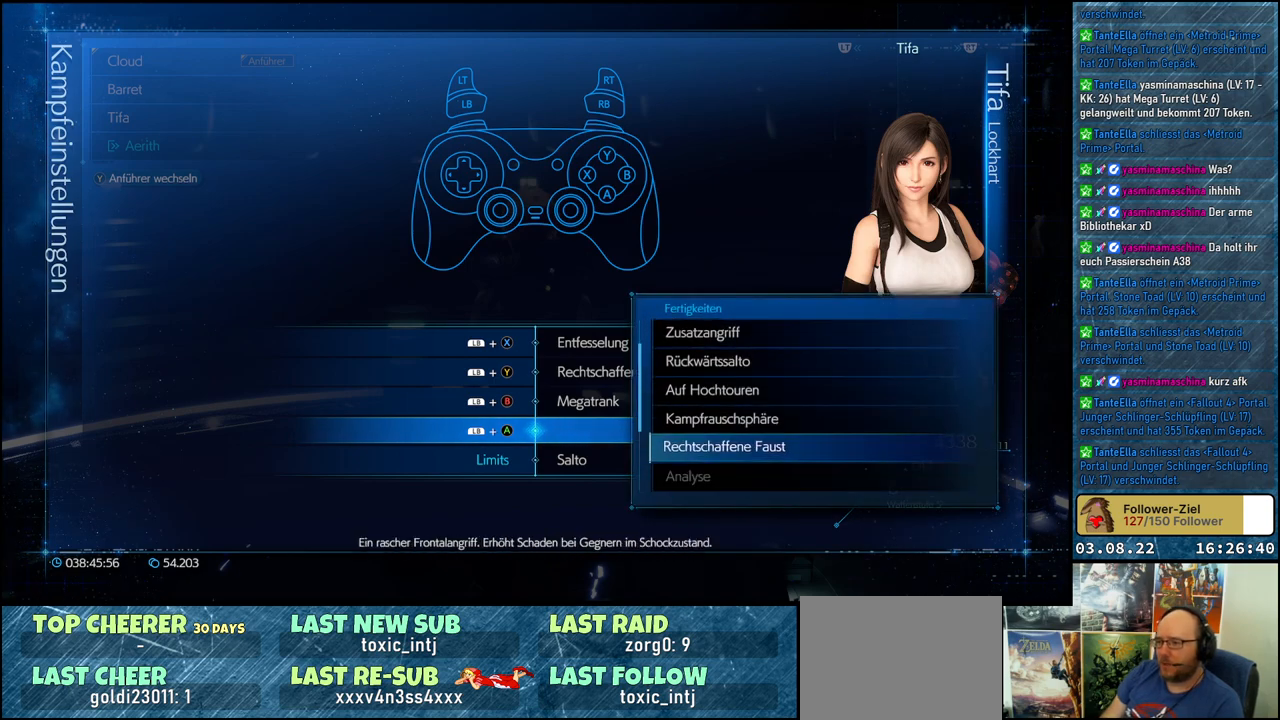
{"buttons": [], "left_stick": "center", "right_stick": "center", "events": [[300, "DPAD_UP", "up"]]}
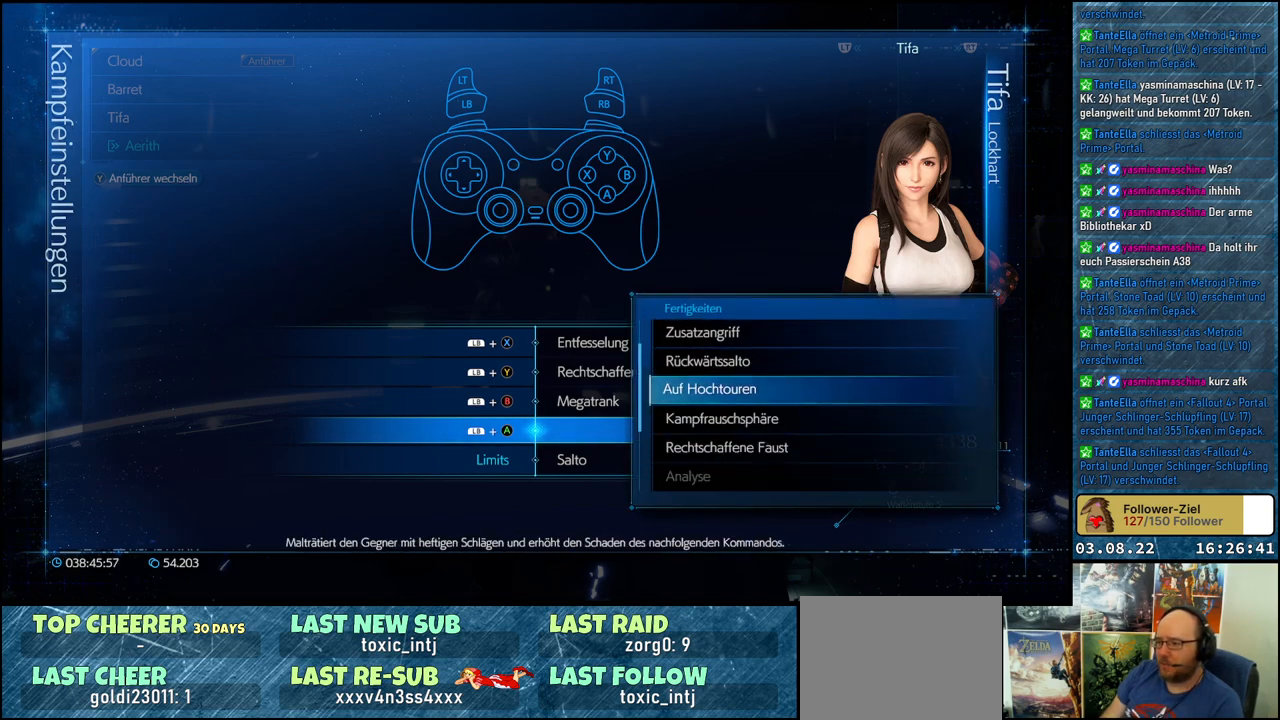
{"buttons": [], "left_stick": "center", "right_stick": "center", "events": [[100, "DPAD_UP", "down"], [217, "DPAD_UP", "up"], [350, "DPAD_UP", "down"], [467, "DPAD_UP", "up"]]}
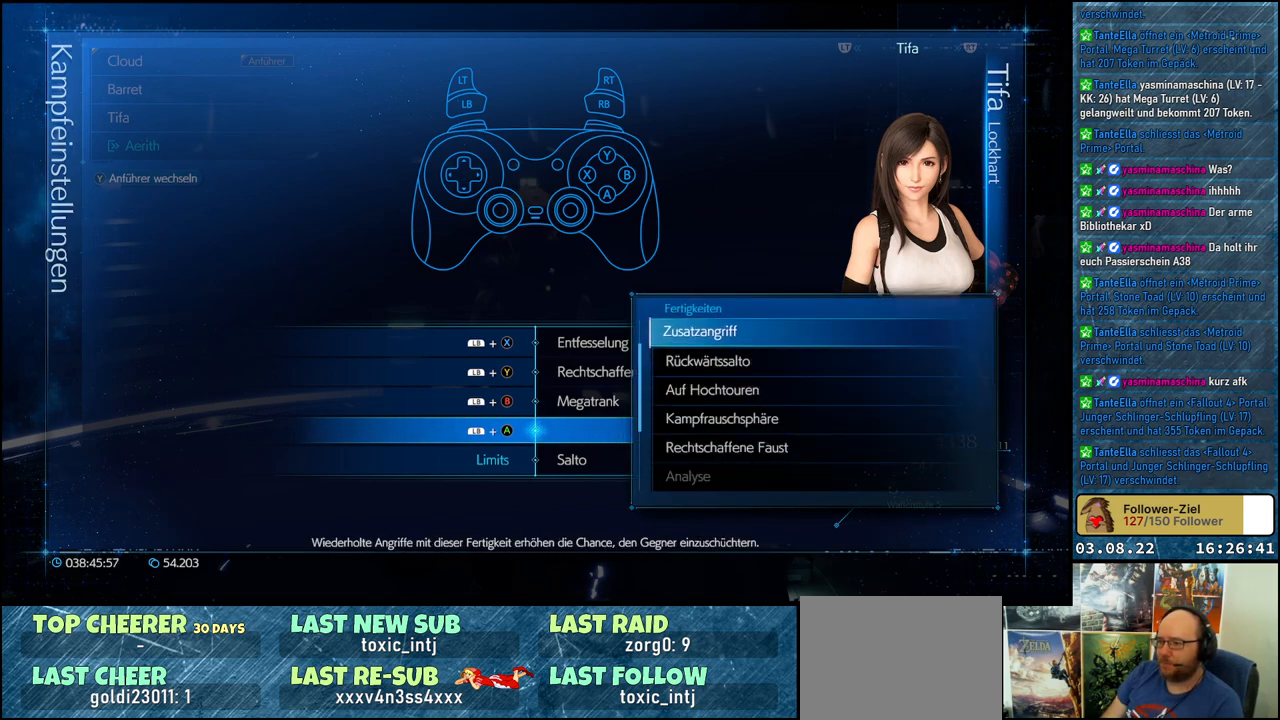
{"buttons": [], "left_stick": "center", "right_stick": "center", "events": [[400, "DPAD_DOWN", "down"], [483, "DPAD_DOWN", "up"]]}
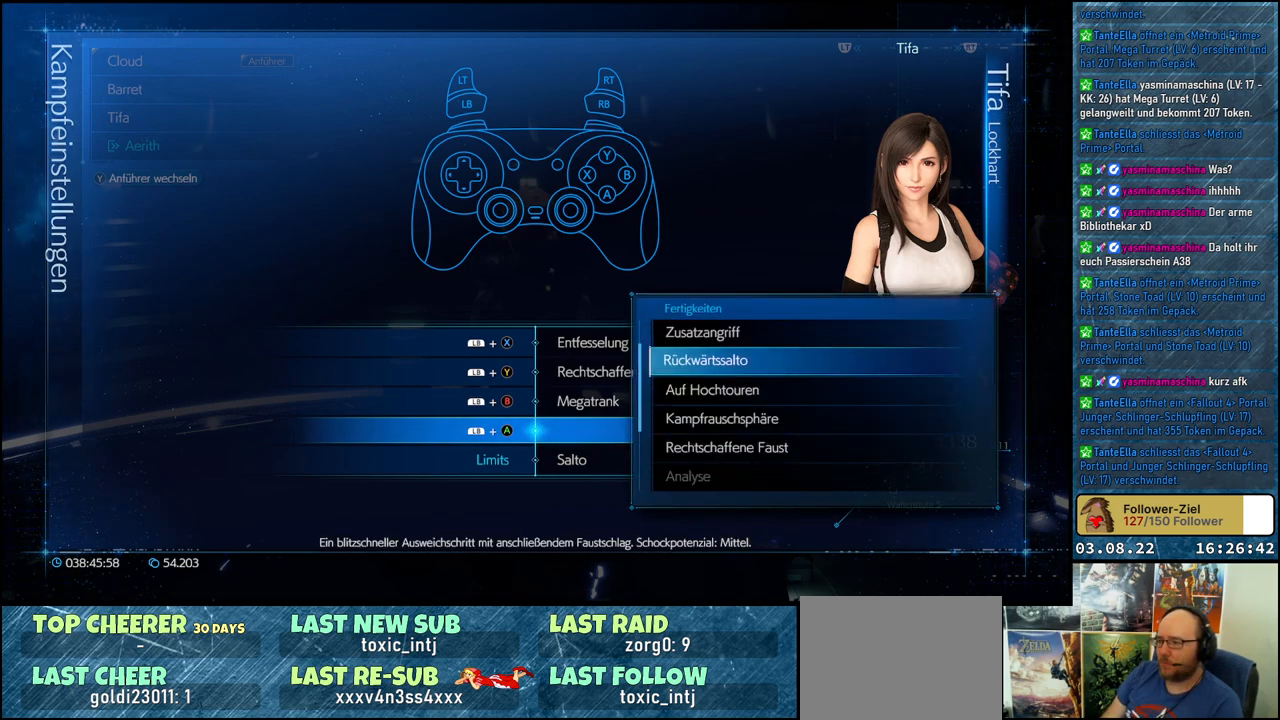
{"buttons": [], "left_stick": "center", "right_stick": "center", "events": [[117, "DPAD_DOWN", "down"], [217, "DPAD_DOWN", "up"], [400, "DPAD_UP", "down"], [500, "DPAD_UP", "up"]]}
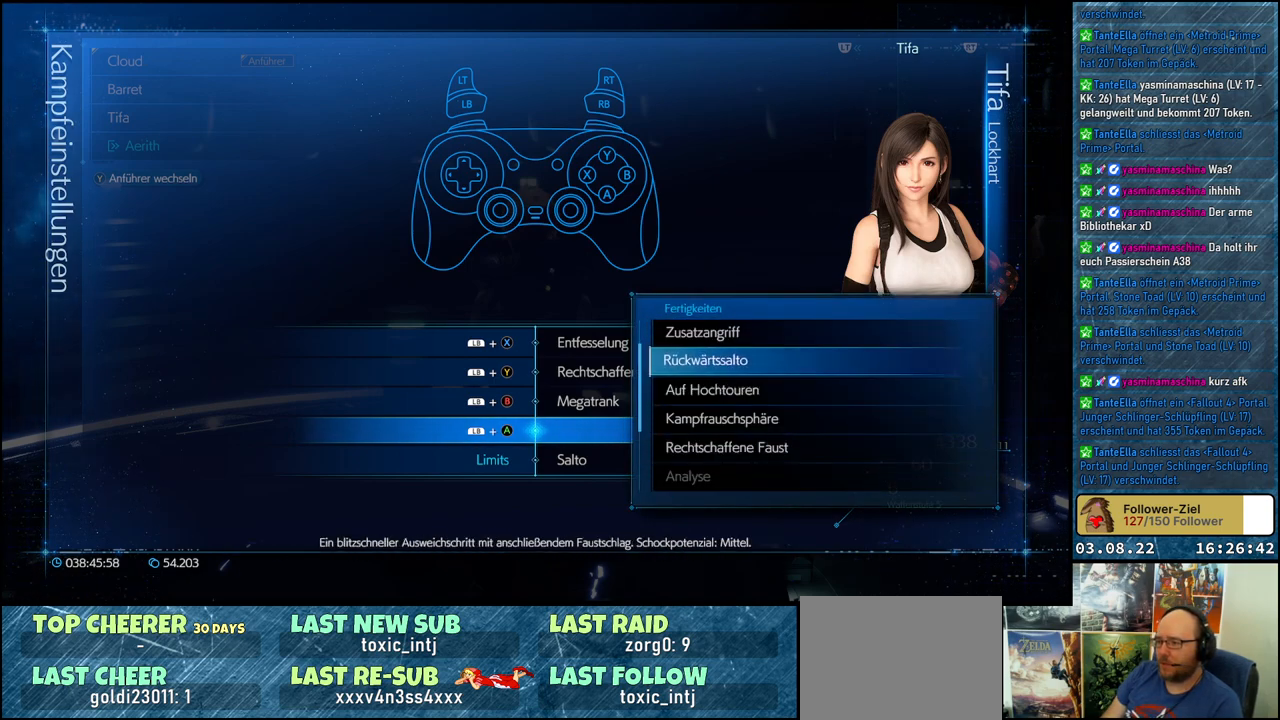
{"buttons": ["DPAD_UP"], "left_stick": "center", "right_stick": "center", "events": [[100, "DPAD_UP", "down"], [200, "DPAD_UP", "up"], [300, "DPAD_UP", "down"], [400, "DPAD_UP", "up"], [483, "DPAD_UP", "down"]]}
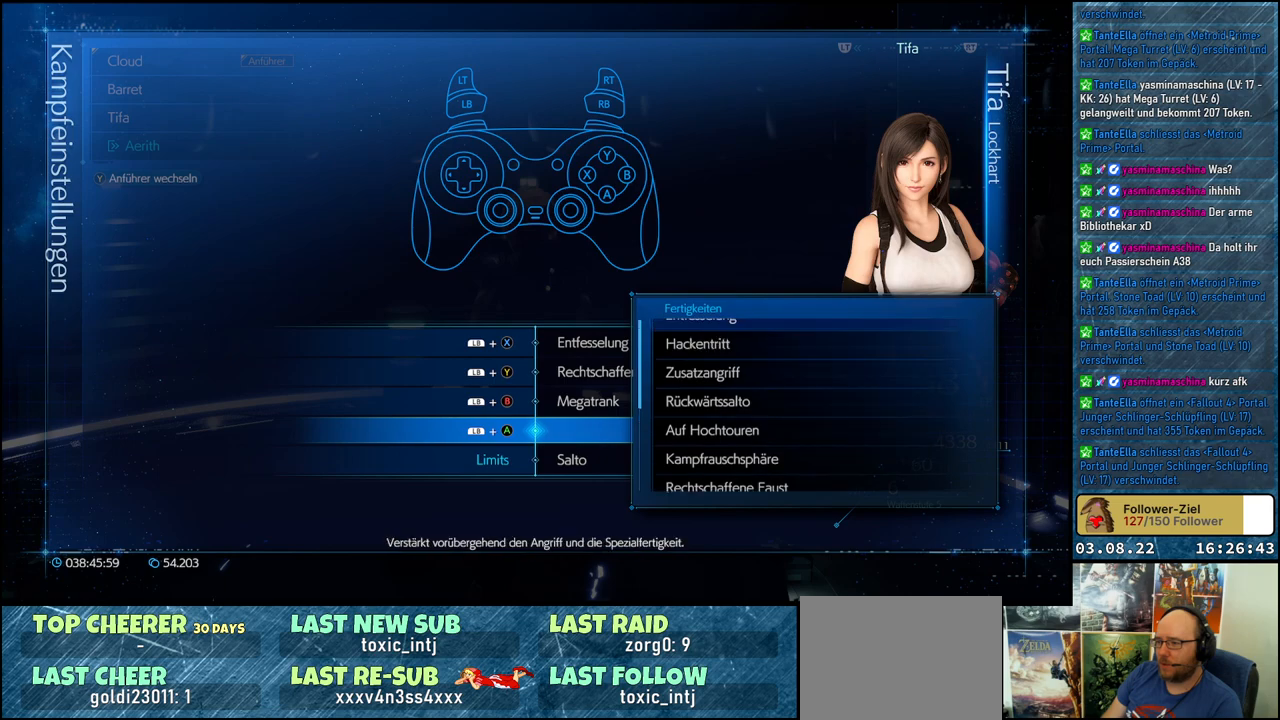
{"buttons": [], "left_stick": "center", "right_stick": "center", "events": [[83, "DPAD_UP", "up"]]}
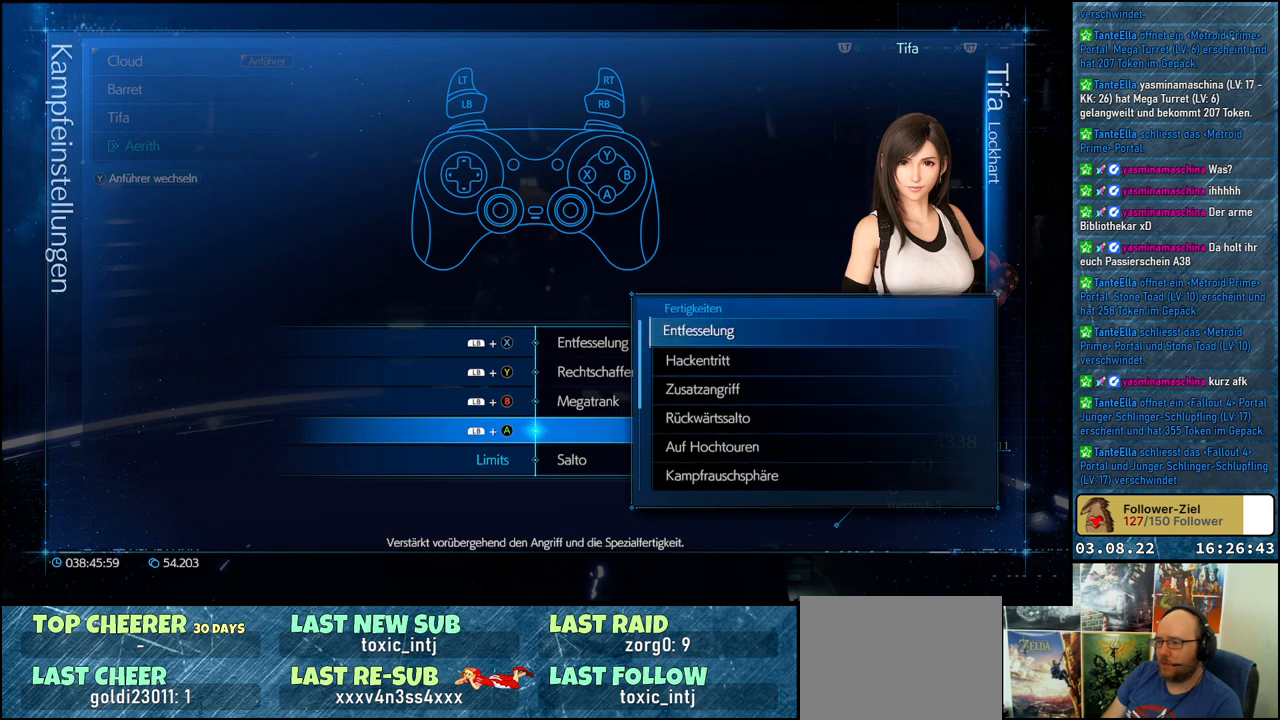
{"buttons": [], "left_stick": "center", "right_stick": "center", "events": [[50, "DPAD_DOWN", "down"], [150, "DPAD_DOWN", "up"], [383, "DPAD_DOWN", "down"], [483, "DPAD_DOWN", "up"]]}
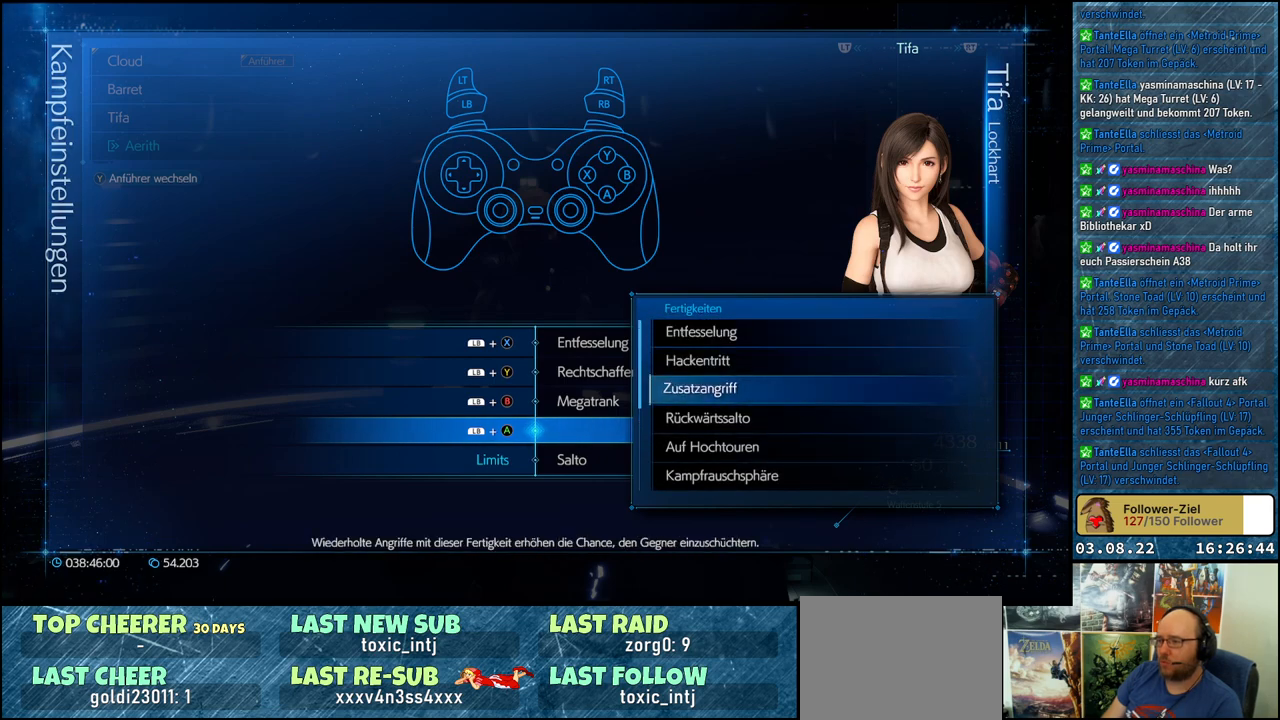
{"buttons": [], "left_stick": "center", "right_stick": "center", "events": [[100, "DPAD_DOWN", "down"], [200, "DPAD_DOWN", "up"], [317, "DPAD_DOWN", "down"], [417, "DPAD_DOWN", "up"]]}
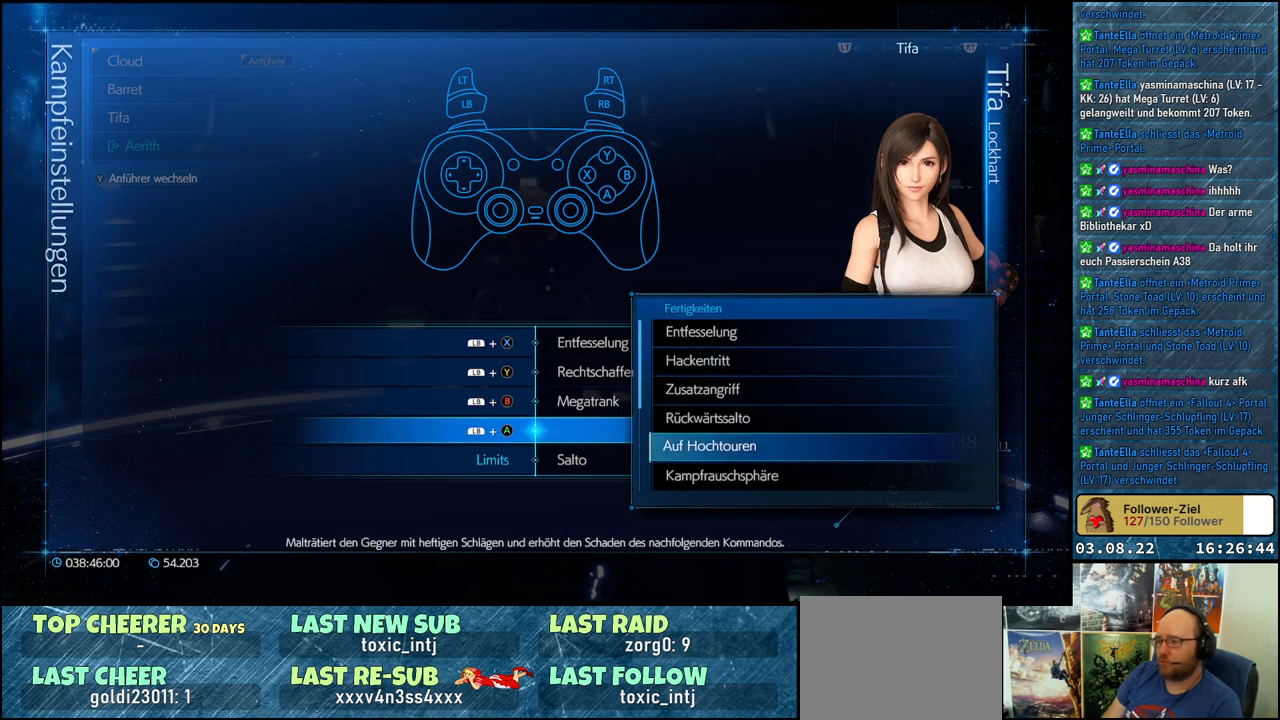
{"buttons": ["DPAD_DOWN"], "left_stick": "center", "right_stick": "center", "events": [[100, "DPAD_DOWN", "down"], [233, "DPAD_DOWN", "up"], [450, "DPAD_DOWN", "down"]]}
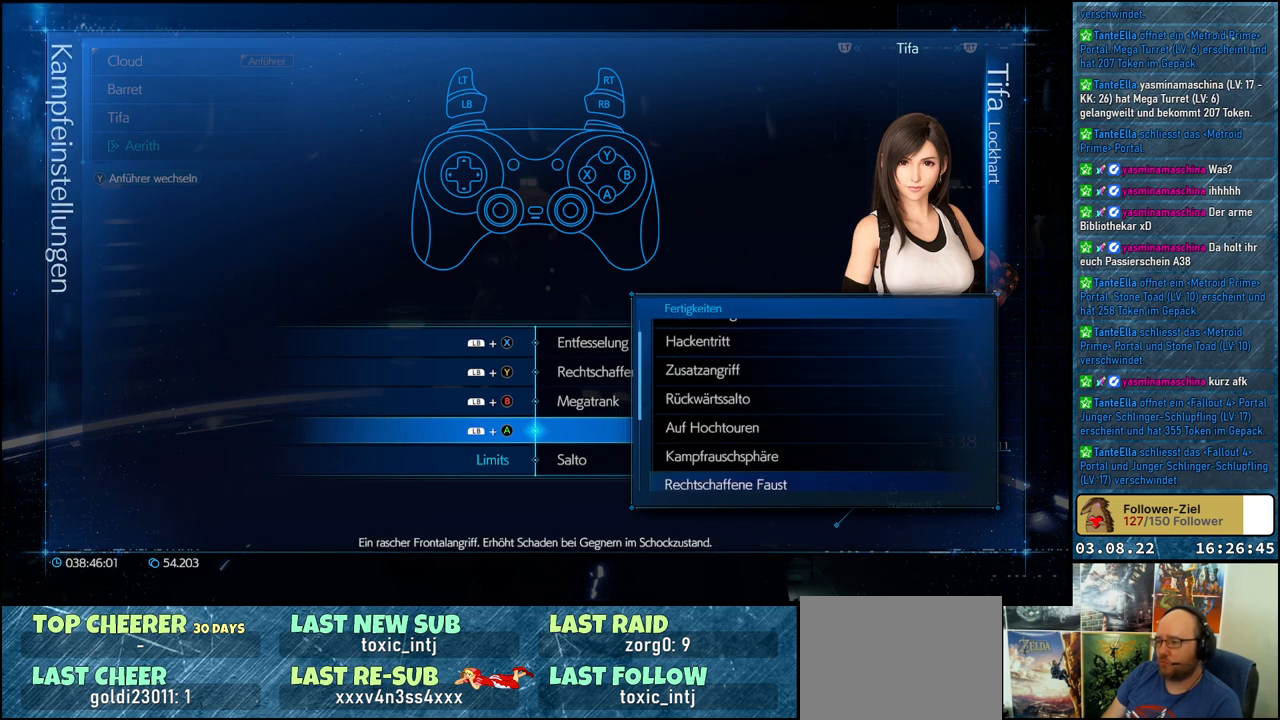
{"buttons": [], "left_stick": "center", "right_stick": "center", "events": [[67, "DPAD_DOWN", "up"], [200, "DPAD_DOWN", "down"], [333, "DPAD_DOWN", "up"]]}
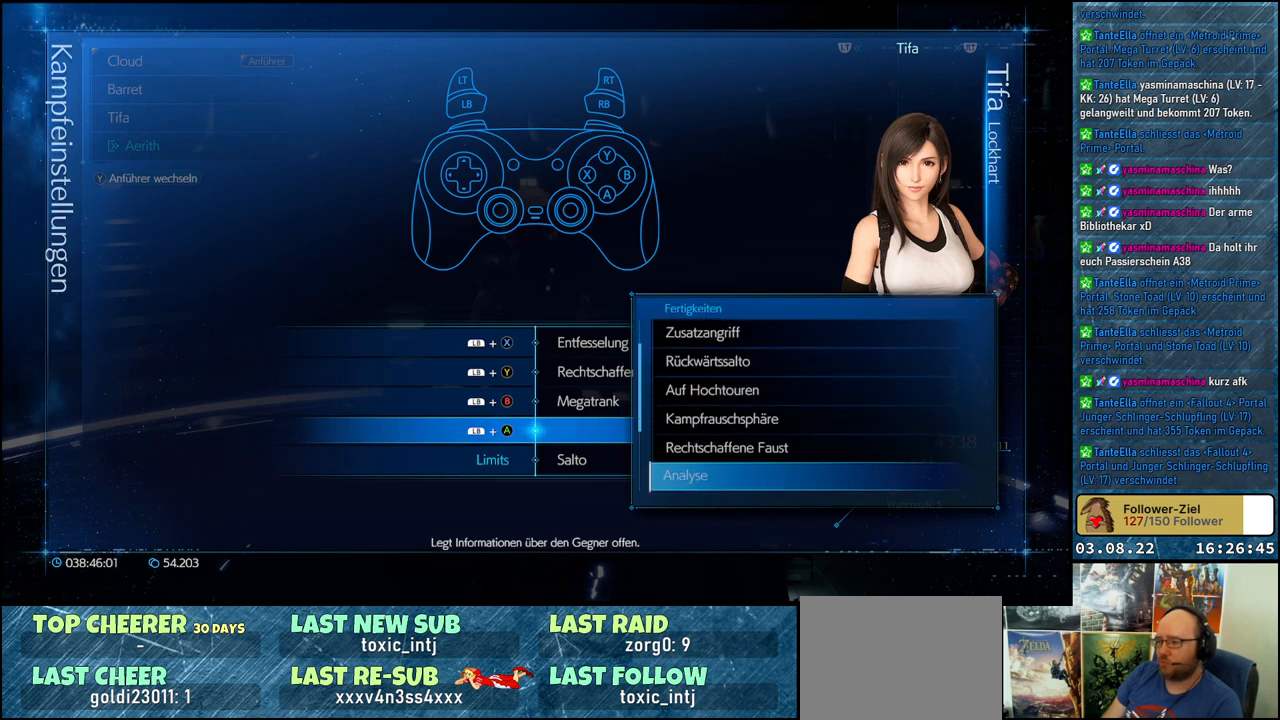
{"buttons": ["DPAD_UP"], "left_stick": "center", "right_stick": "center", "events": [[150, "DPAD_DOWN", "down"], [217, "DPAD_DOWN", "up"], [467, "DPAD_UP", "down"]]}
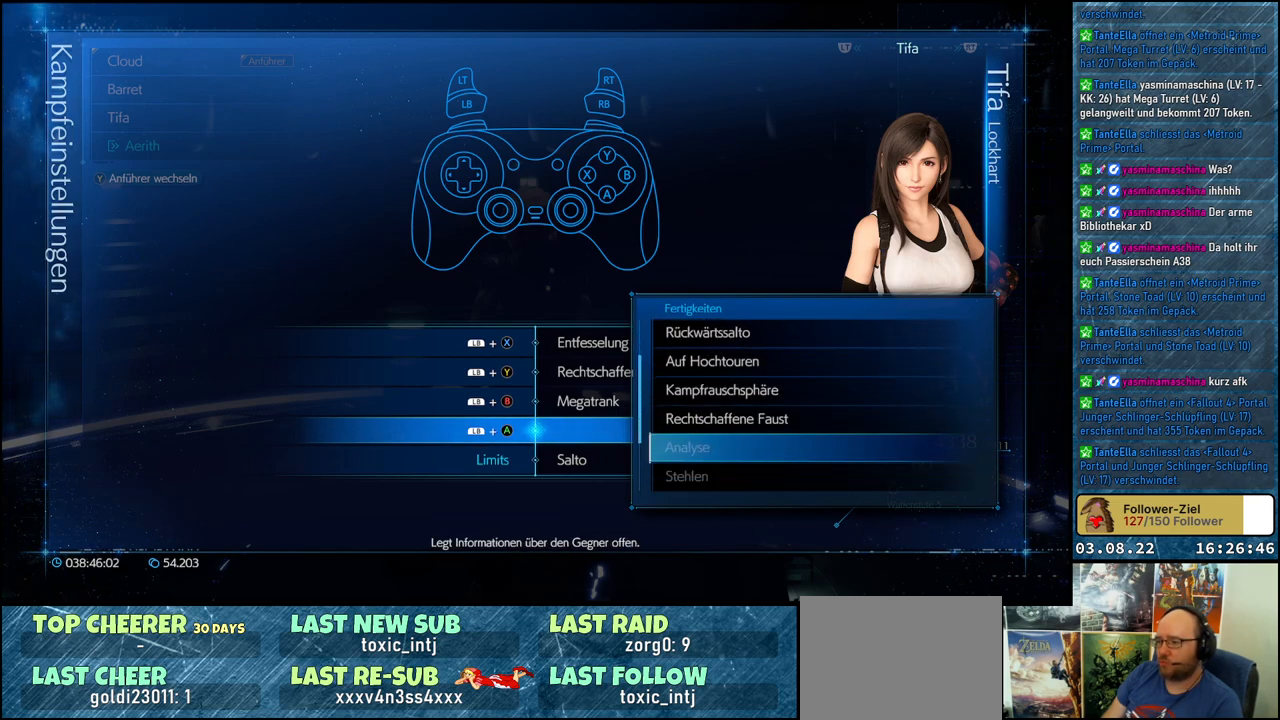
{"buttons": [], "left_stick": "center", "right_stick": "center", "events": [[100, "DPAD_UP", "up"], [183, "DPAD_UP", "down"], [300, "DPAD_UP", "up"], [400, "DPAD_UP", "down"], [500, "DPAD_UP", "up"]]}
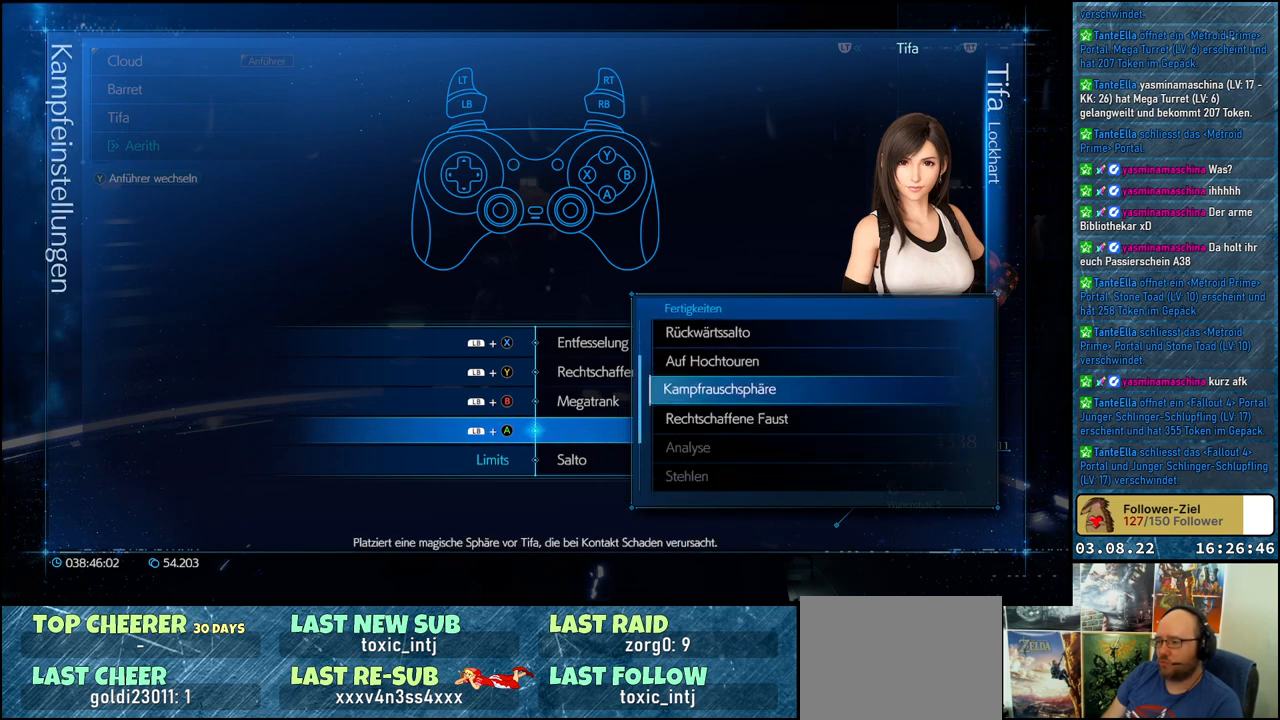
{"buttons": [], "left_stick": "center", "right_stick": "center", "events": []}
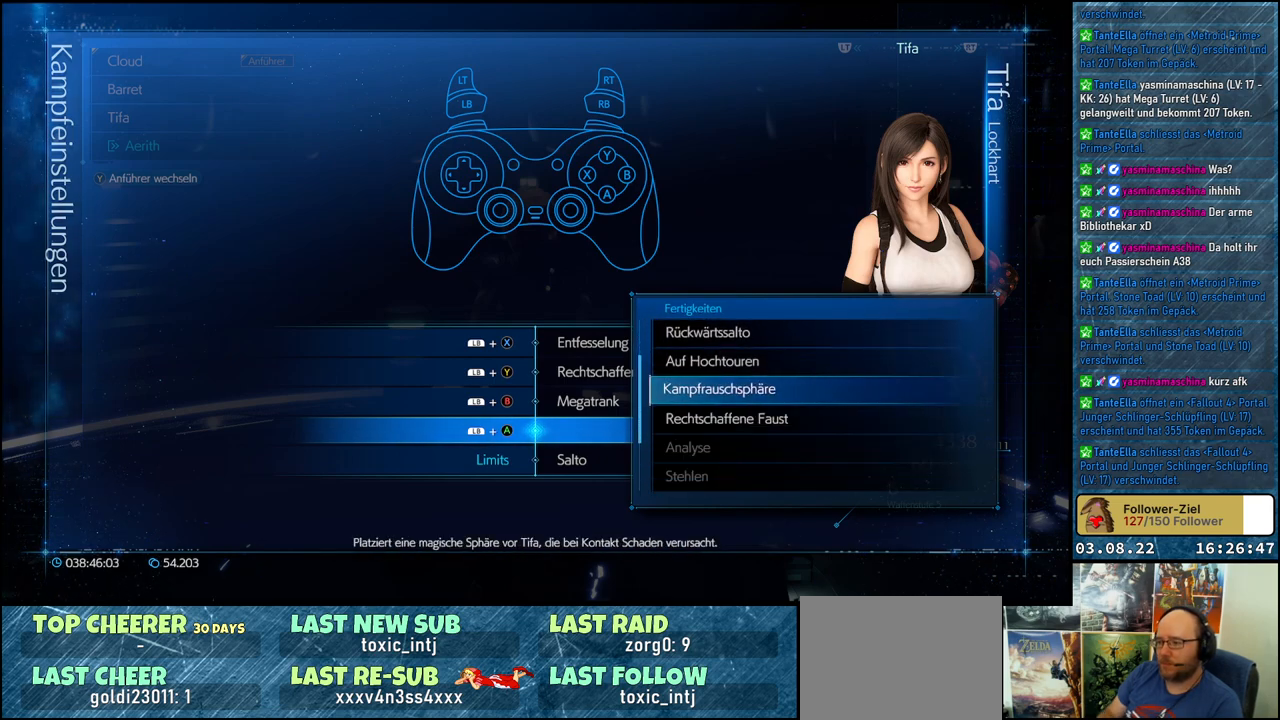
{"buttons": [], "left_stick": "center", "right_stick": "center", "events": []}
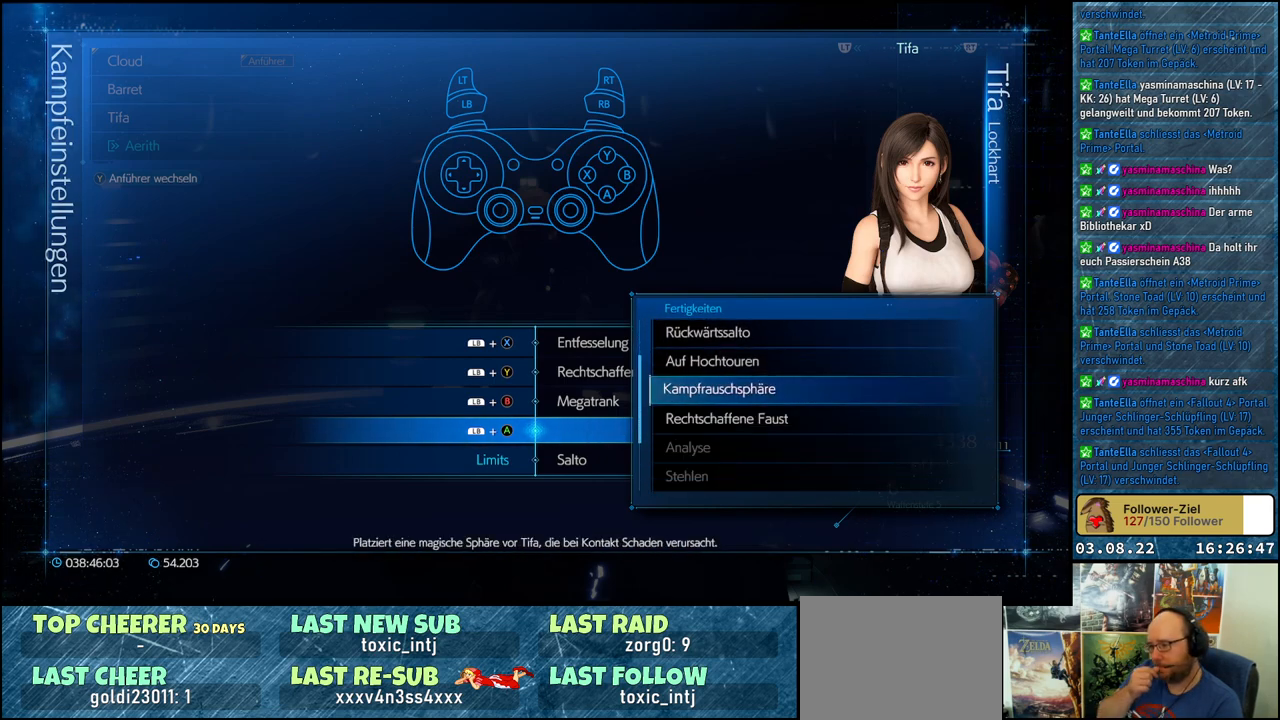
{"buttons": [], "left_stick": "center", "right_stick": "center", "events": []}
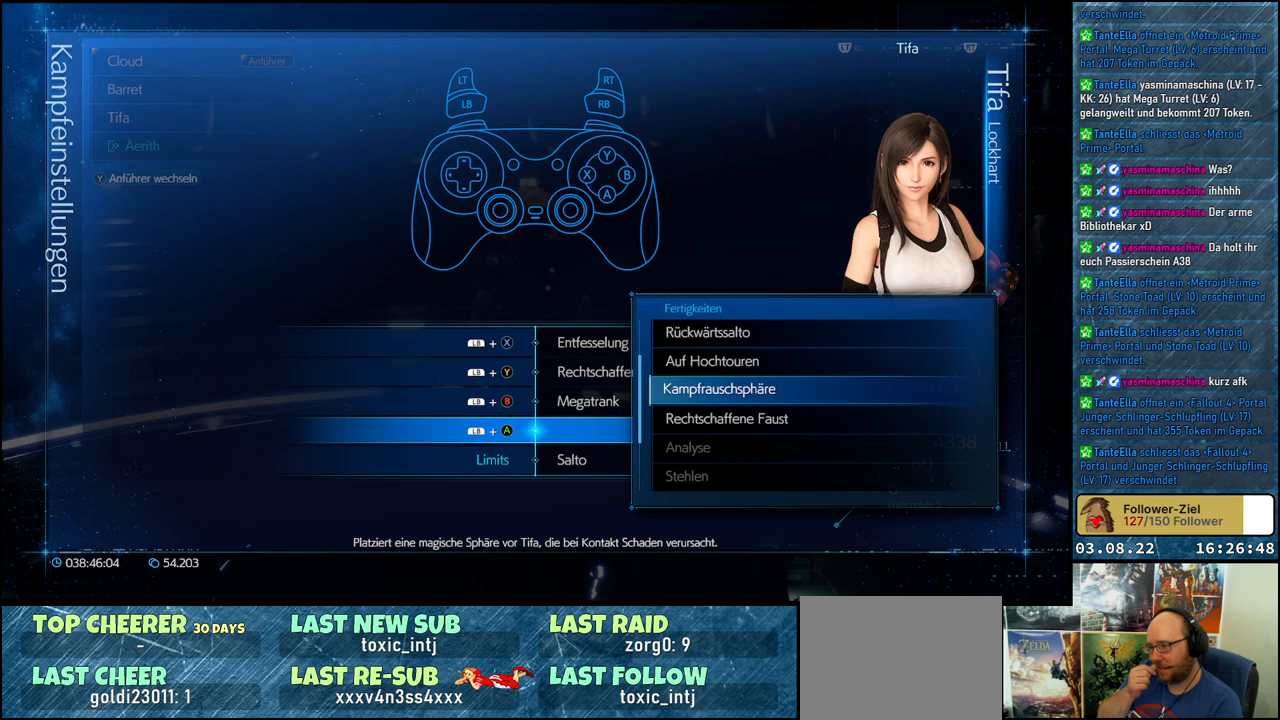
{"buttons": [], "left_stick": "center", "right_stick": "center", "events": []}